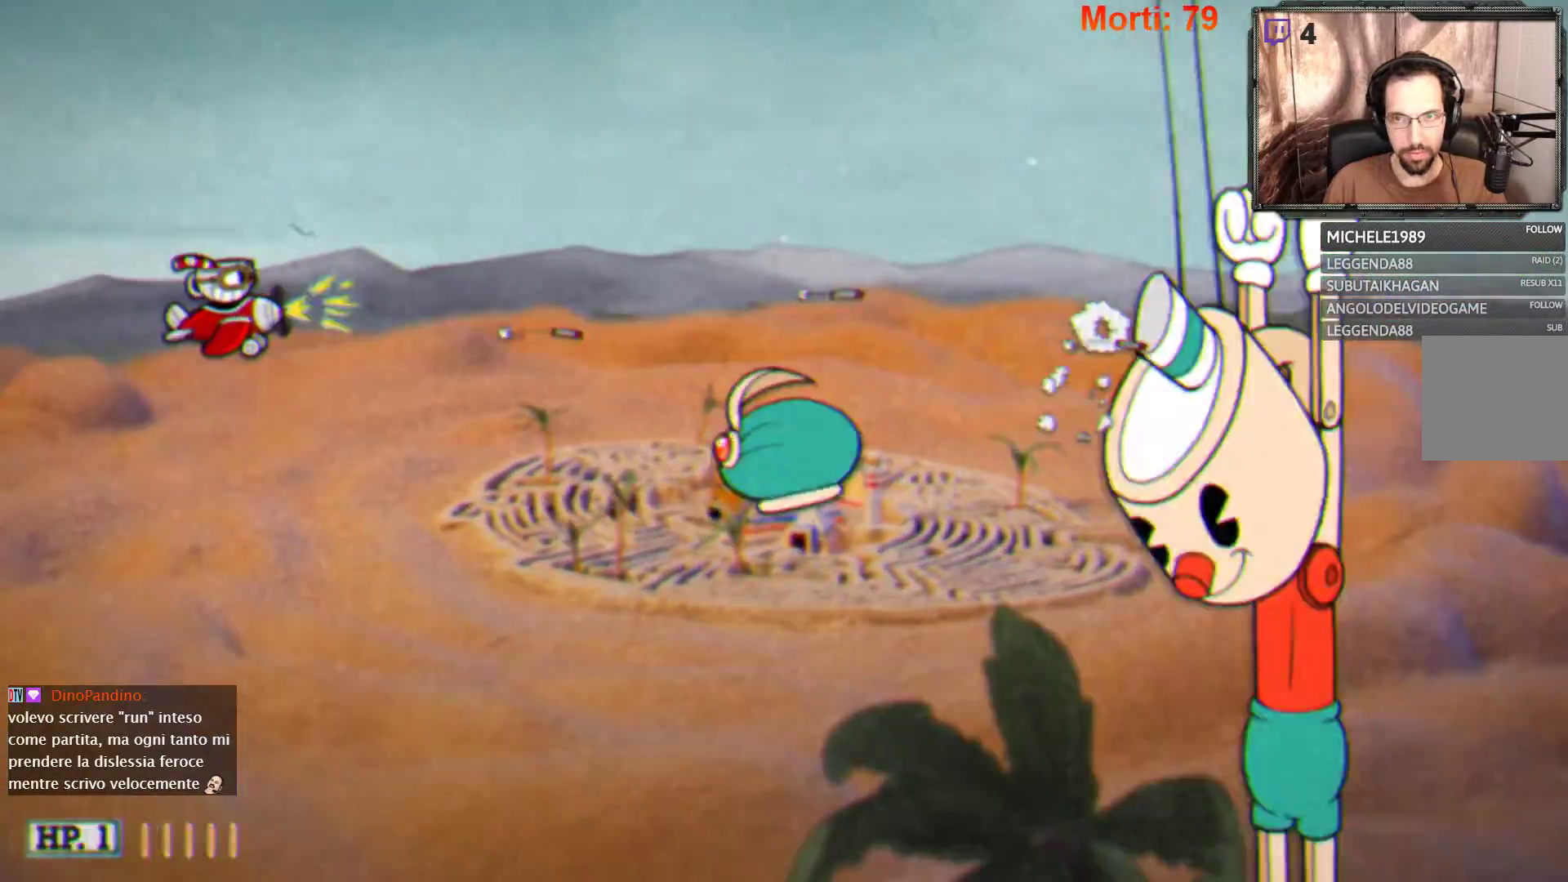
Gameplay with a controller (Xbox layout); each line is a JSON object with the inputs held at the frame after it. "events" lists button and stick changes between this image and that frame as [ms after this image, input, new state], when the widget could be followed in between. Not read: L3 R3.
{"buttons": ["L2"], "left_stick": "up-right", "right_stick": "center", "events": [[400, "left_stick", "up-right"]]}
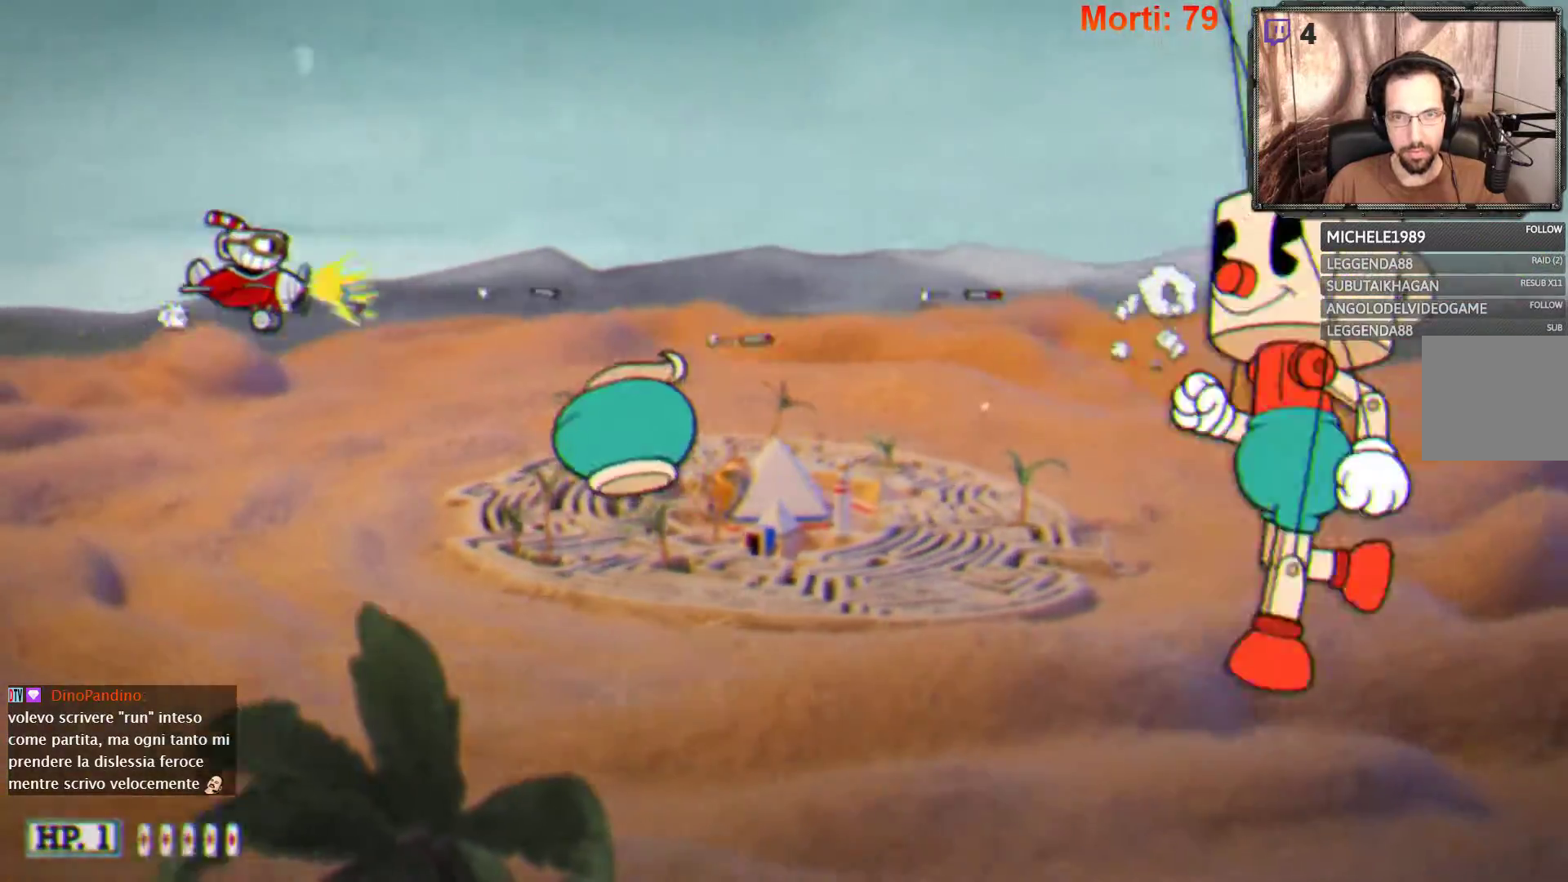
{"buttons": ["L2"], "left_stick": "down-right", "right_stick": "center", "events": [[500, "left_stick", "down-right"]]}
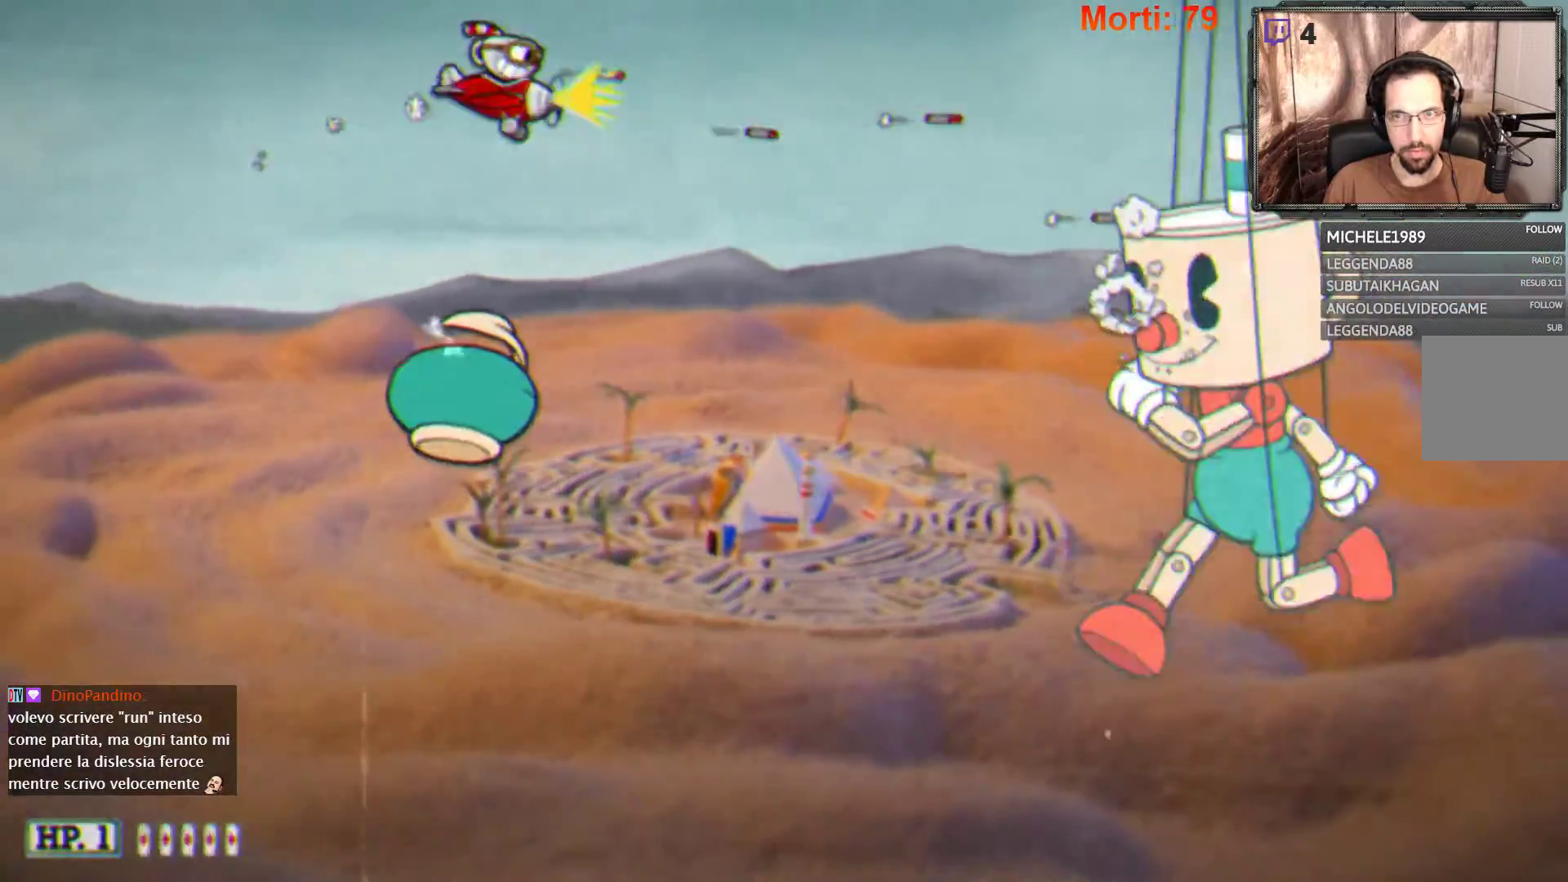
{"buttons": ["L2"], "left_stick": "down", "right_stick": "center", "events": [[400, "left_stick", "down"]]}
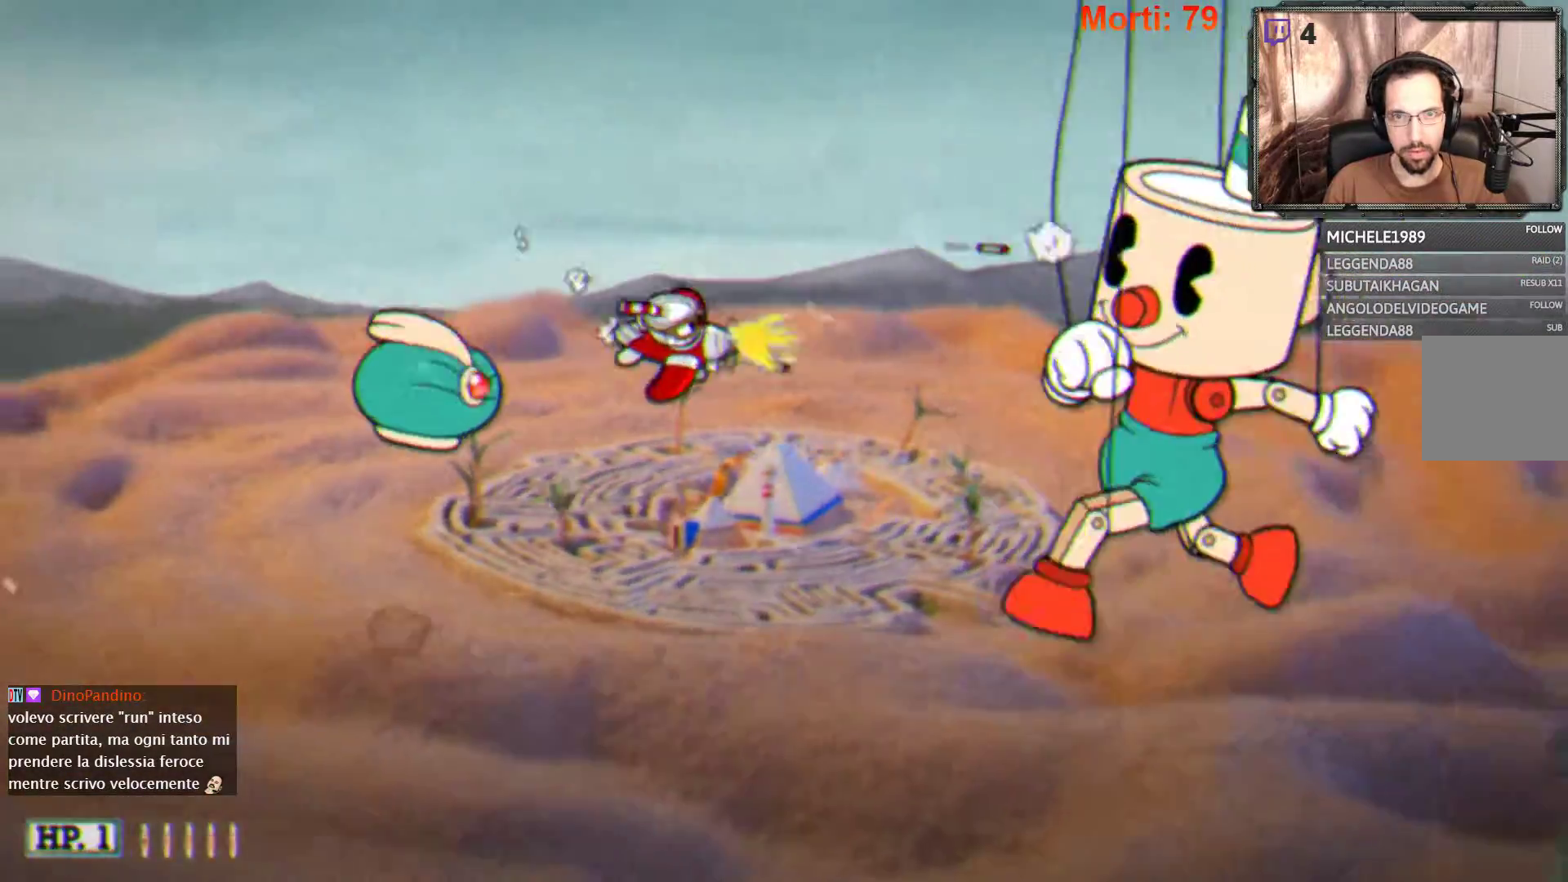
{"buttons": ["L2"], "left_stick": "down-left", "right_stick": "center", "events": [[233, "left_stick", "down-left"]]}
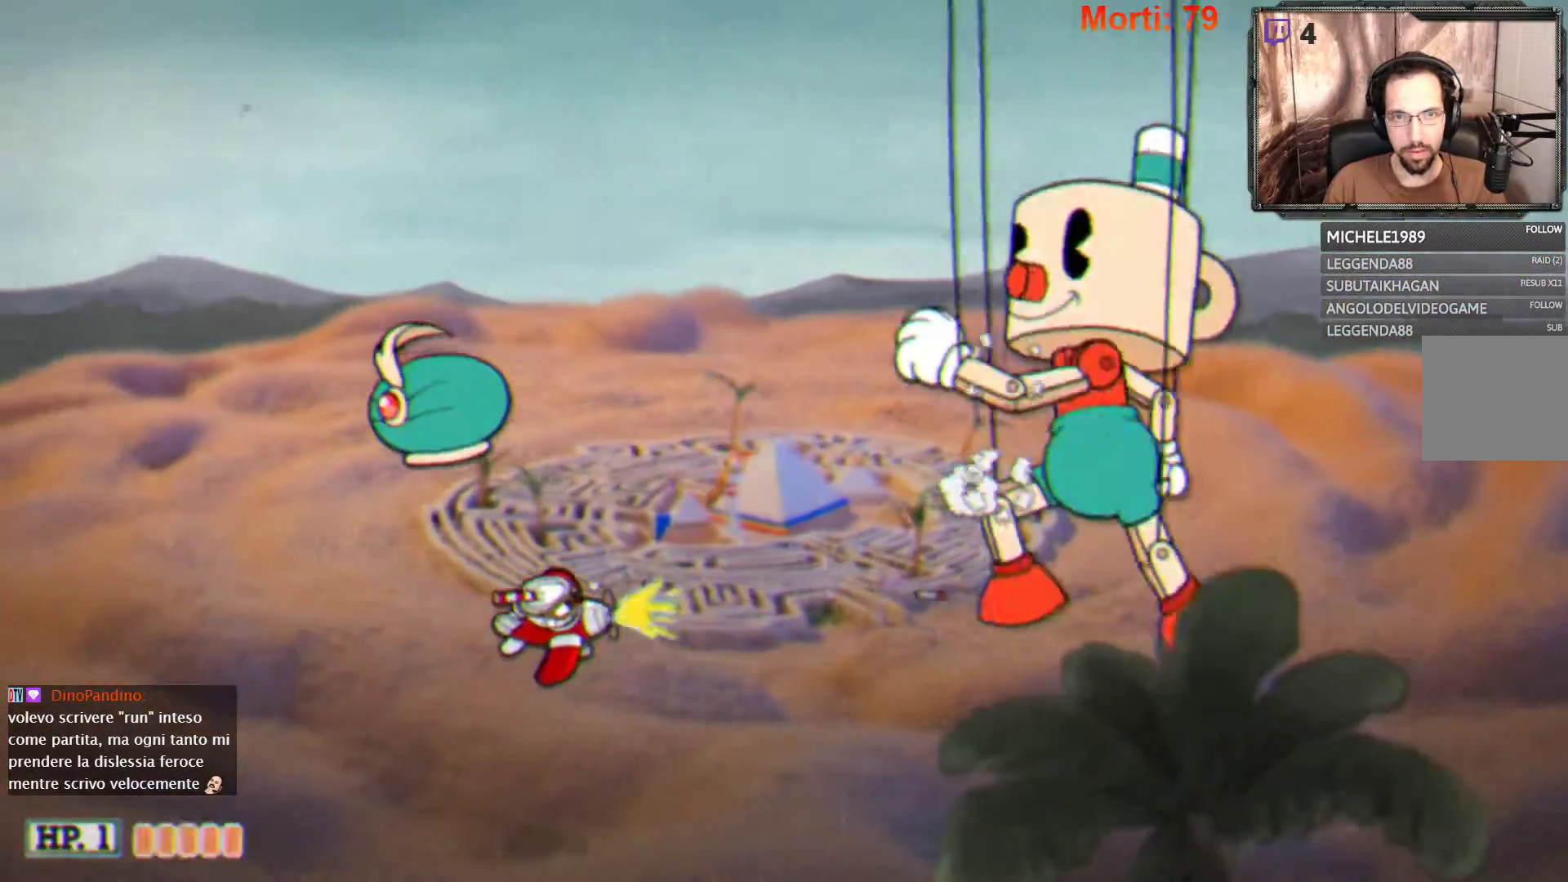
{"buttons": ["L2"], "left_stick": "up-left", "right_stick": "center", "events": [[300, "left_stick", "left"], [500, "left_stick", "up-left"]]}
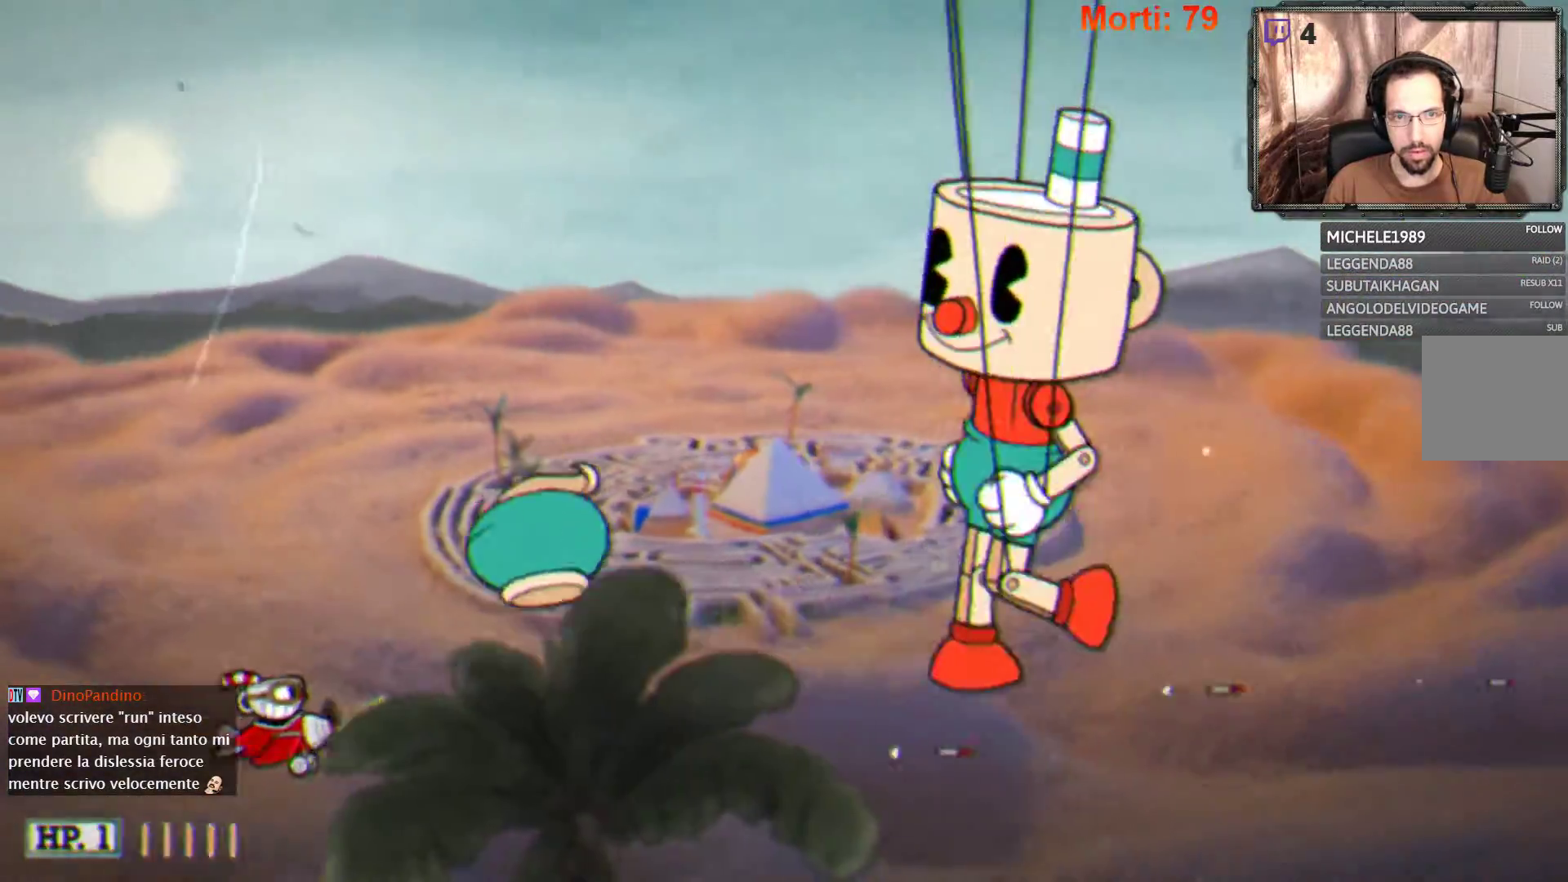
{"buttons": ["L2"], "left_stick": "up-left", "right_stick": "center", "events": []}
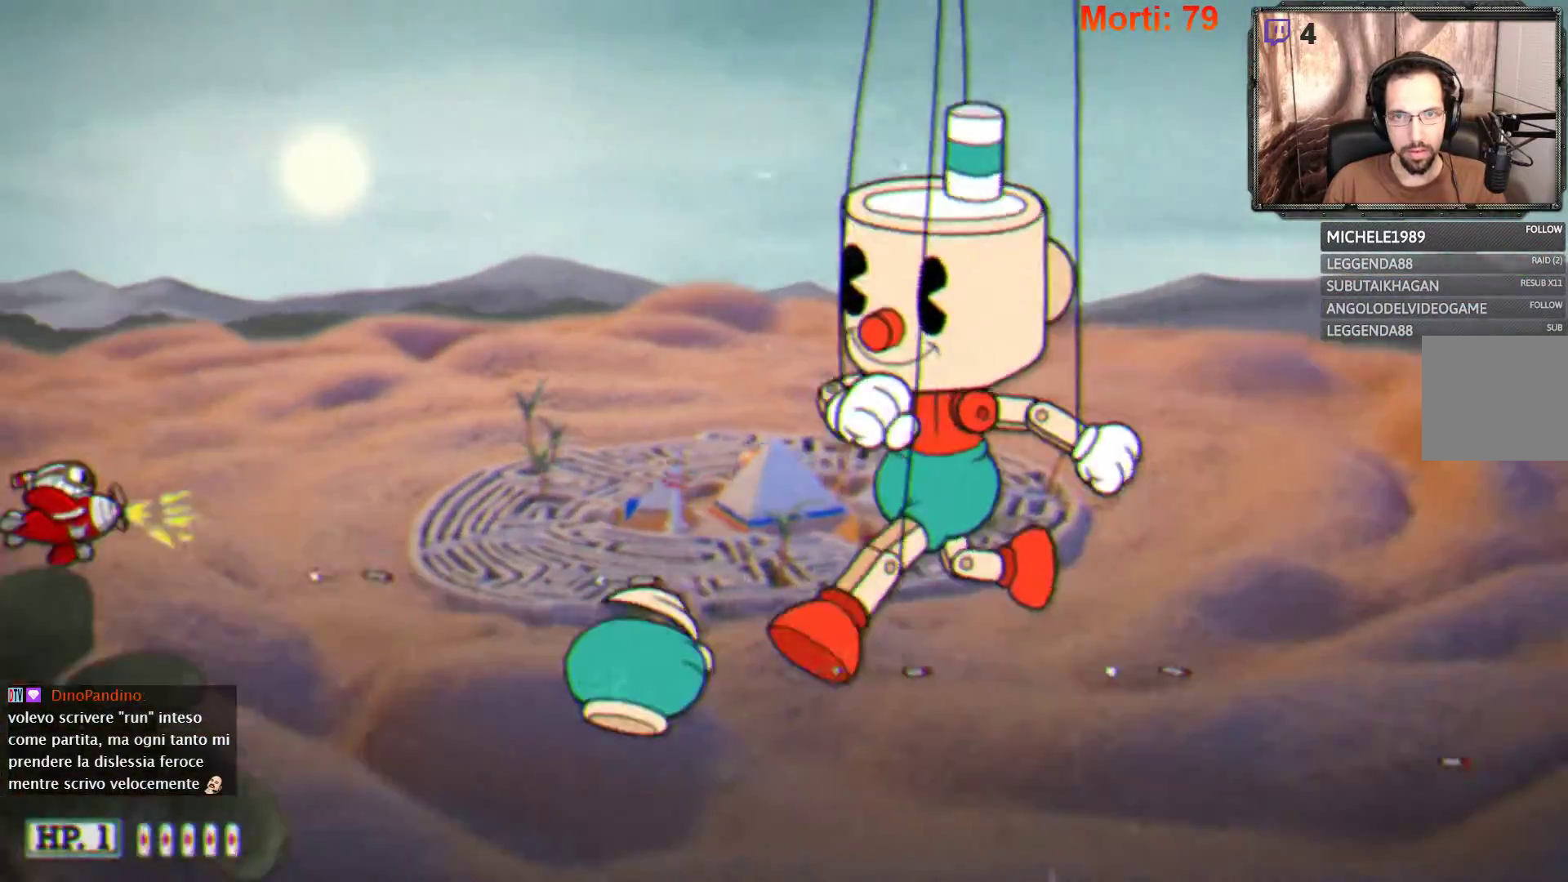
{"buttons": ["L2"], "left_stick": "center", "right_stick": "center", "events": [[267, "left_stick", "up-right"], [333, "left_stick", "right"], [500, "left_stick", "center"]]}
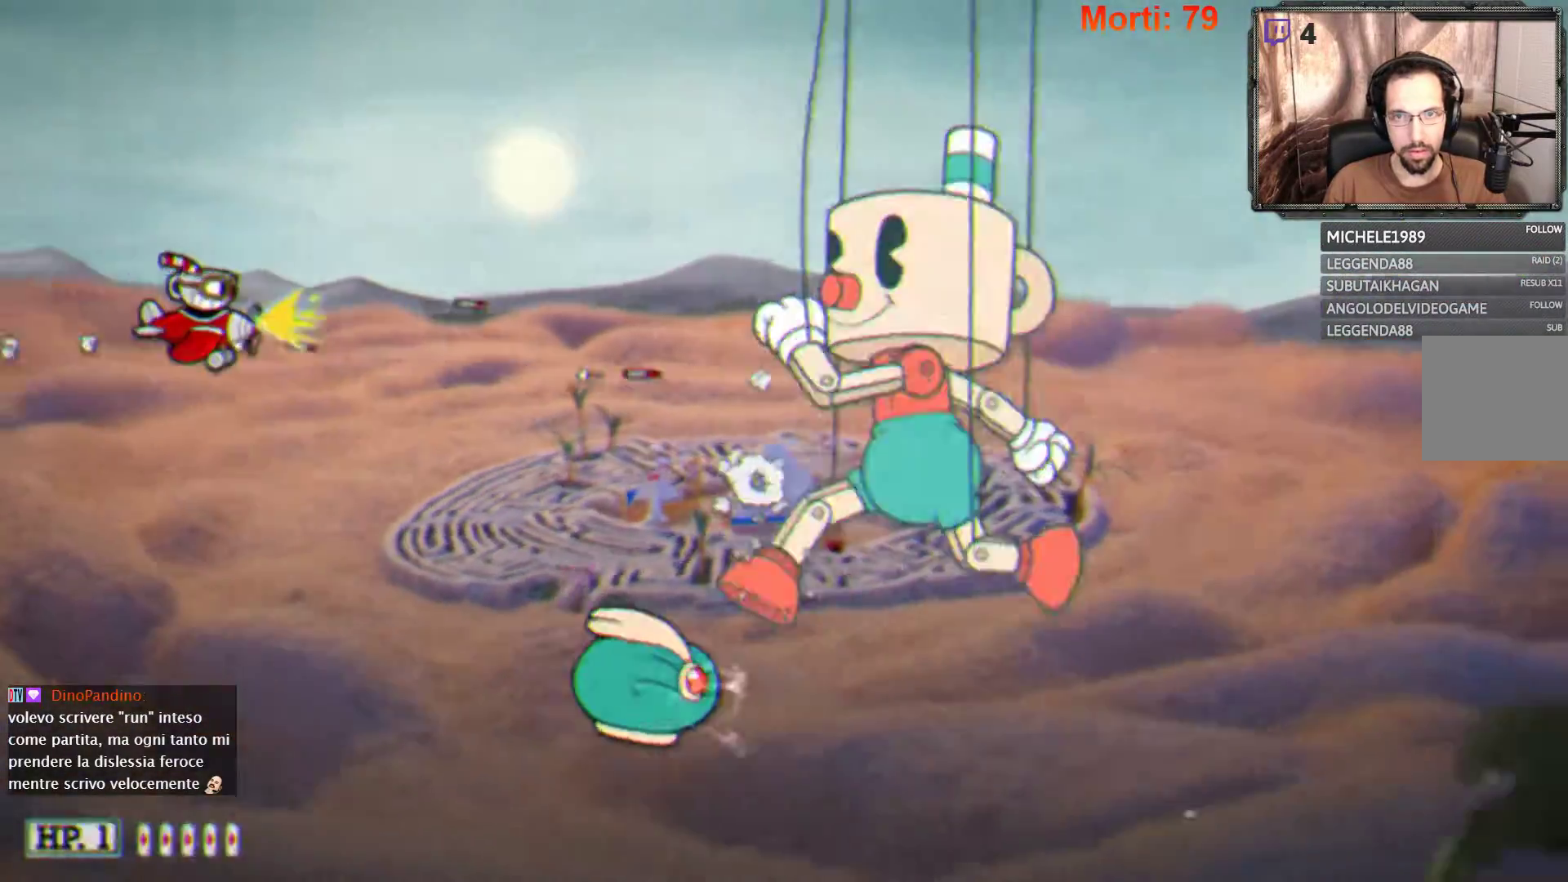
{"buttons": ["L2"], "left_stick": "center", "right_stick": "center", "events": []}
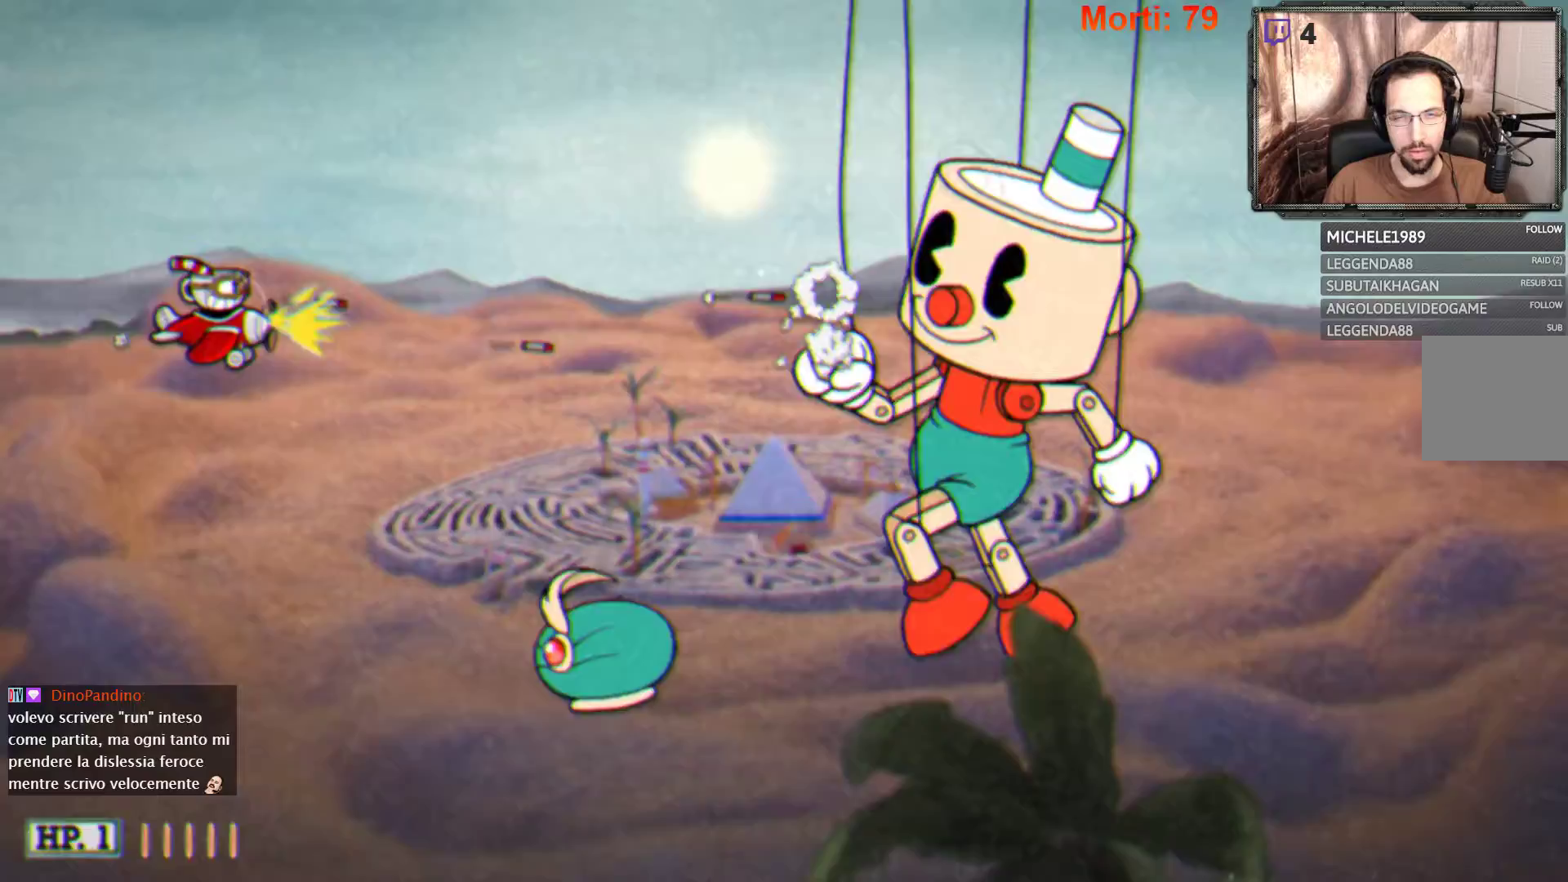
{"buttons": ["L2"], "left_stick": "center", "right_stick": "center", "events": []}
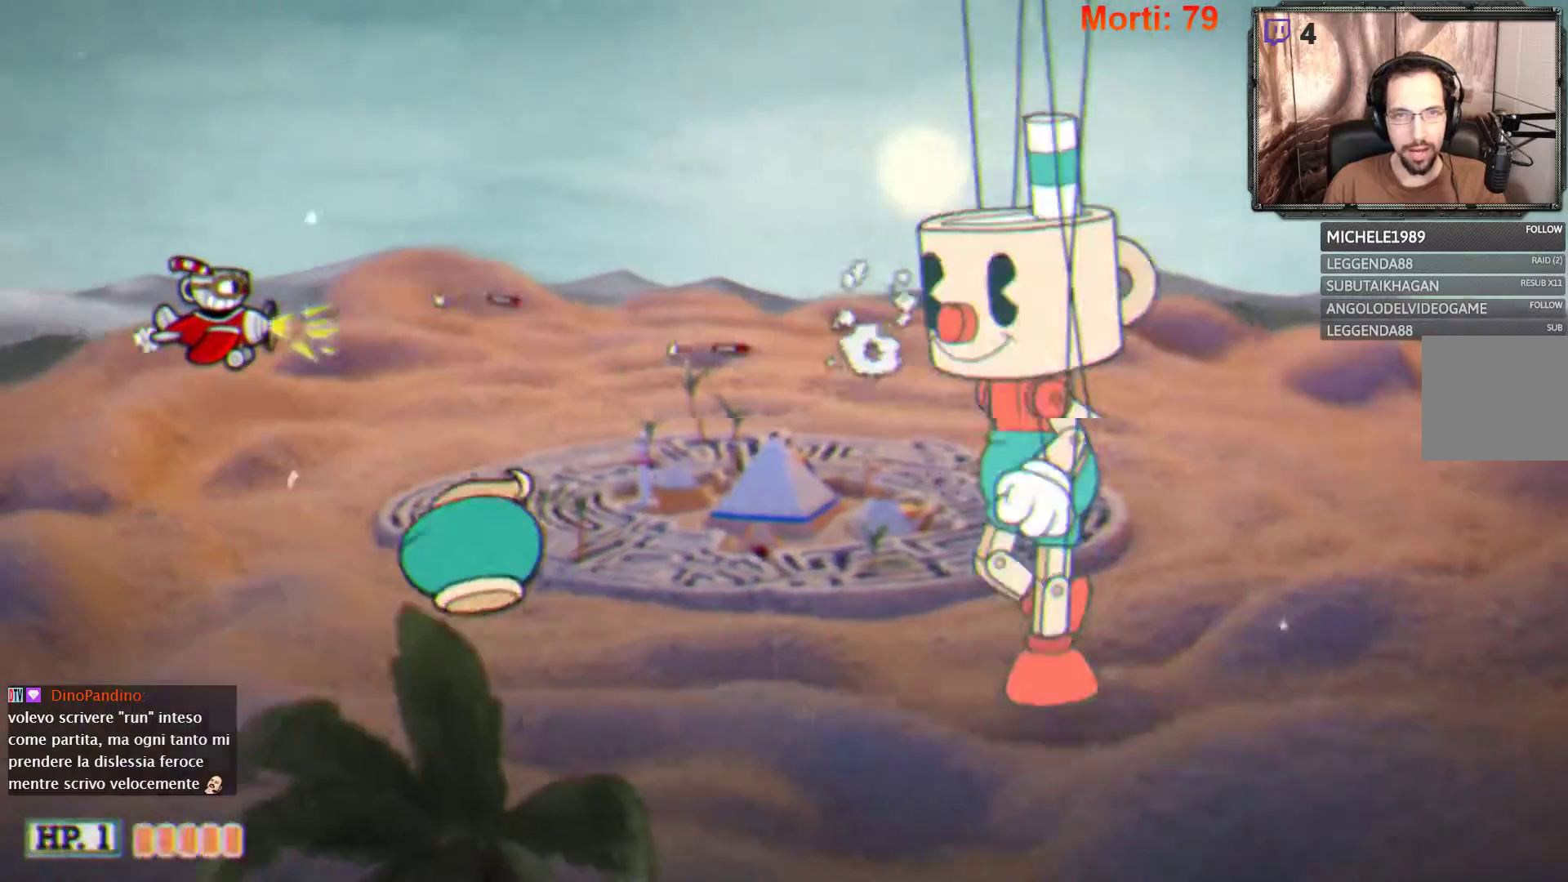
{"buttons": ["L2"], "left_stick": "right", "right_stick": "center", "events": [[167, "left_stick", "up-right"], [333, "left_stick", "right"]]}
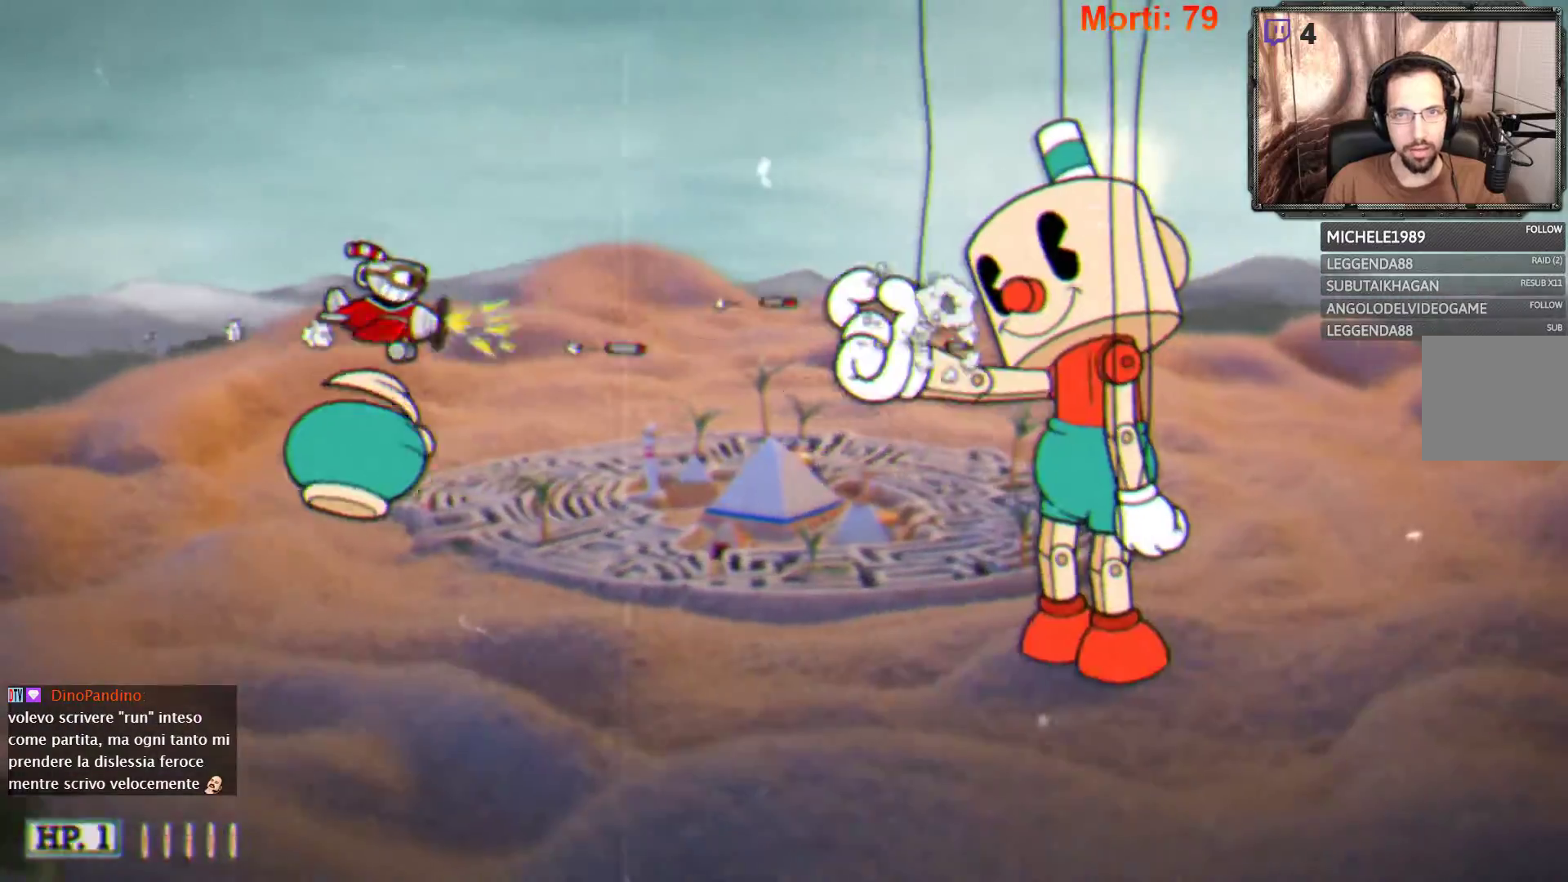
{"buttons": ["L2"], "left_stick": "down", "right_stick": "center", "events": [[233, "left_stick", "down-right"], [467, "left_stick", "down"]]}
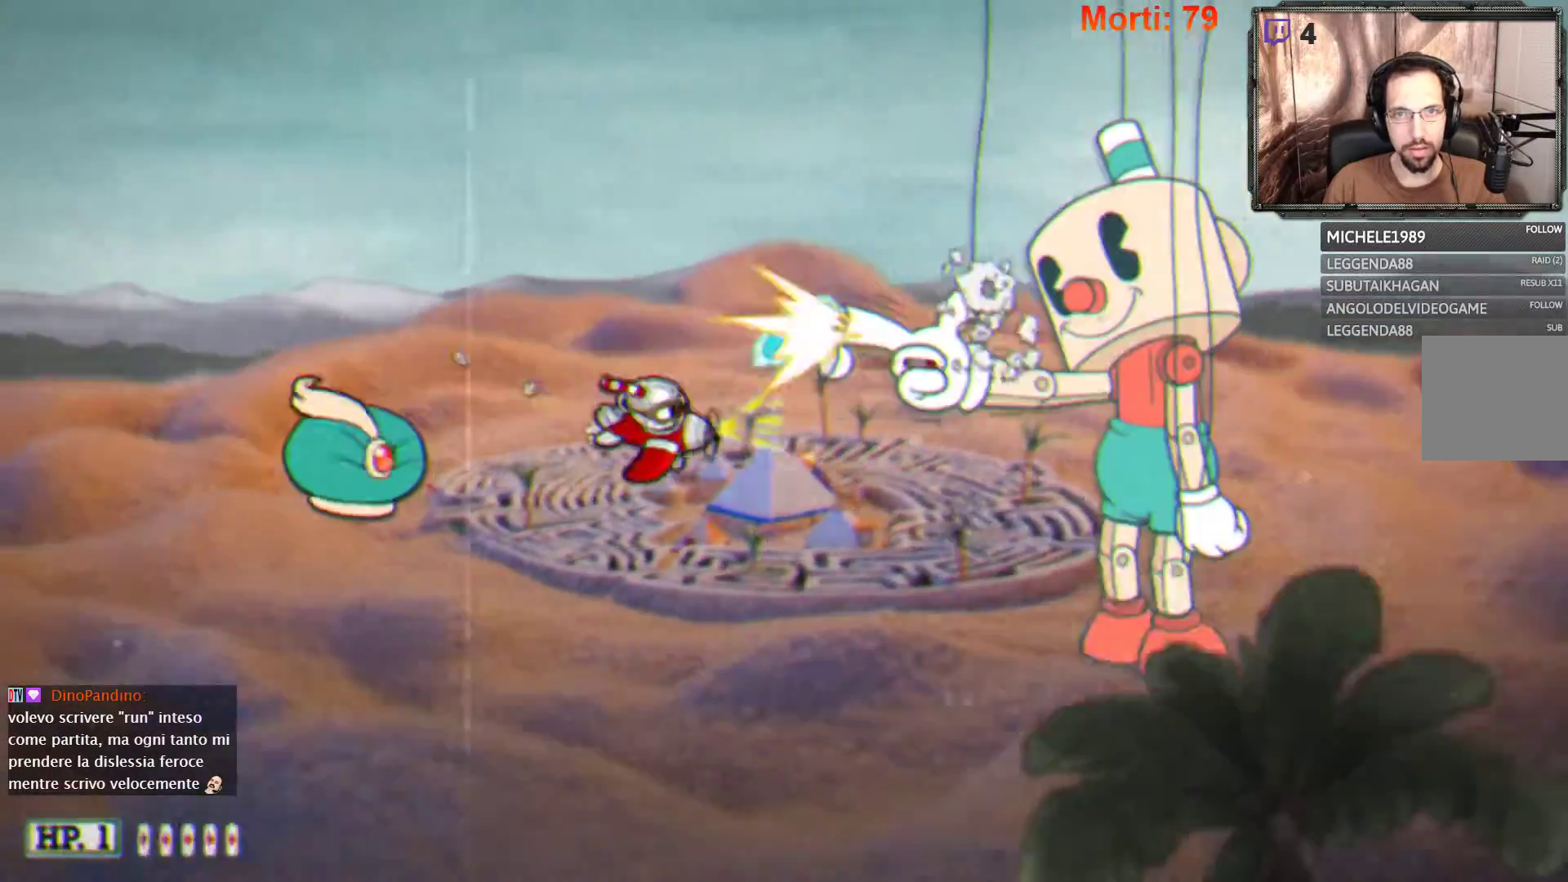
{"buttons": ["L2"], "left_stick": "down", "right_stick": "center", "events": []}
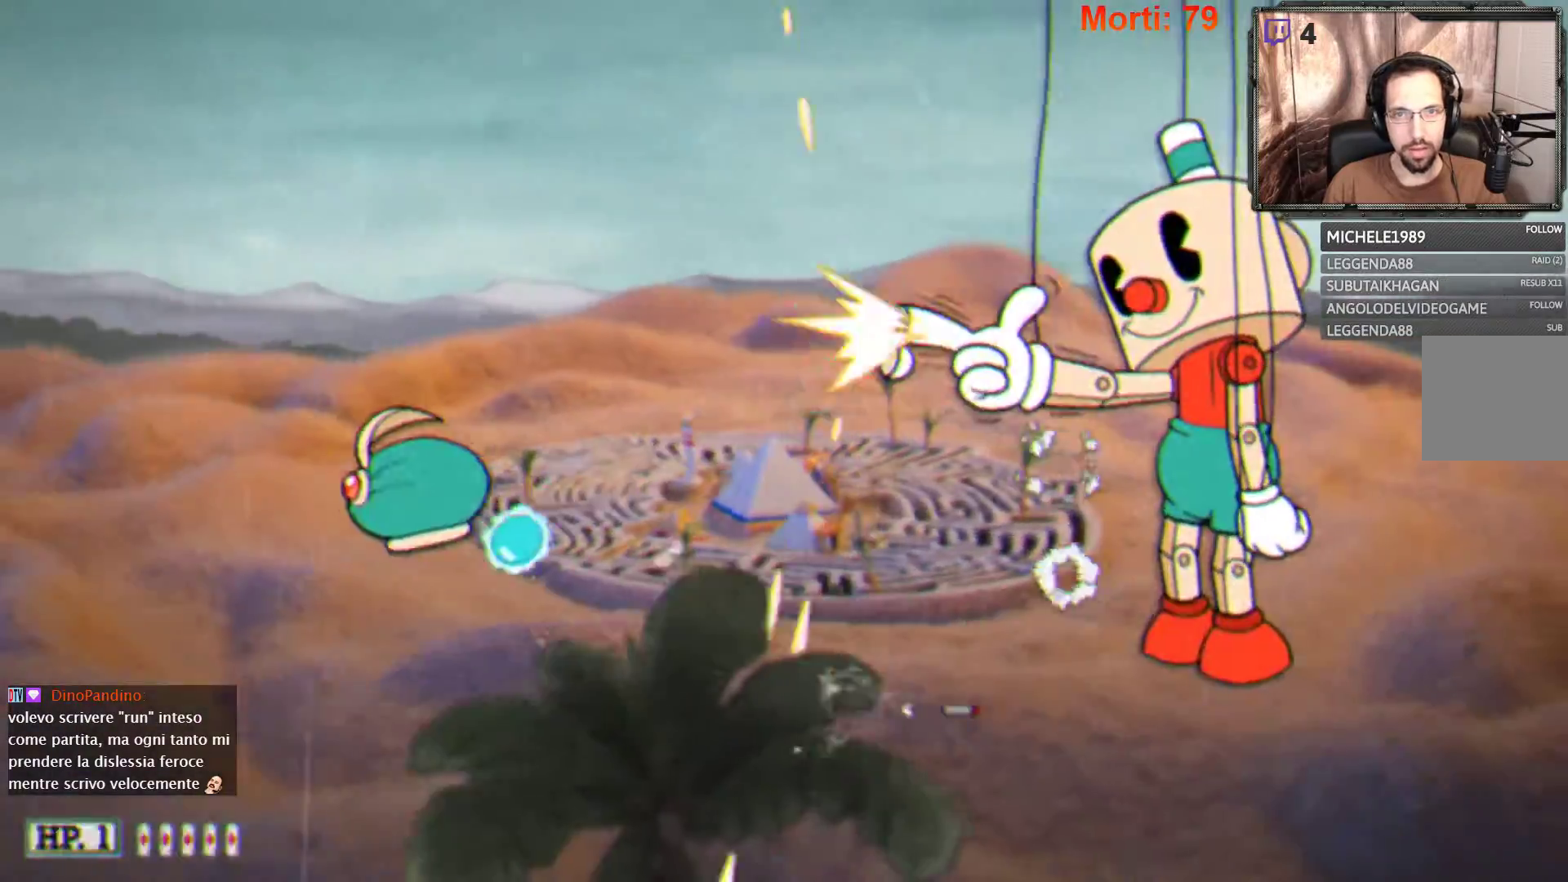
{"buttons": ["L2"], "left_stick": "down-left", "right_stick": "center", "events": [[167, "left_stick", "down-left"]]}
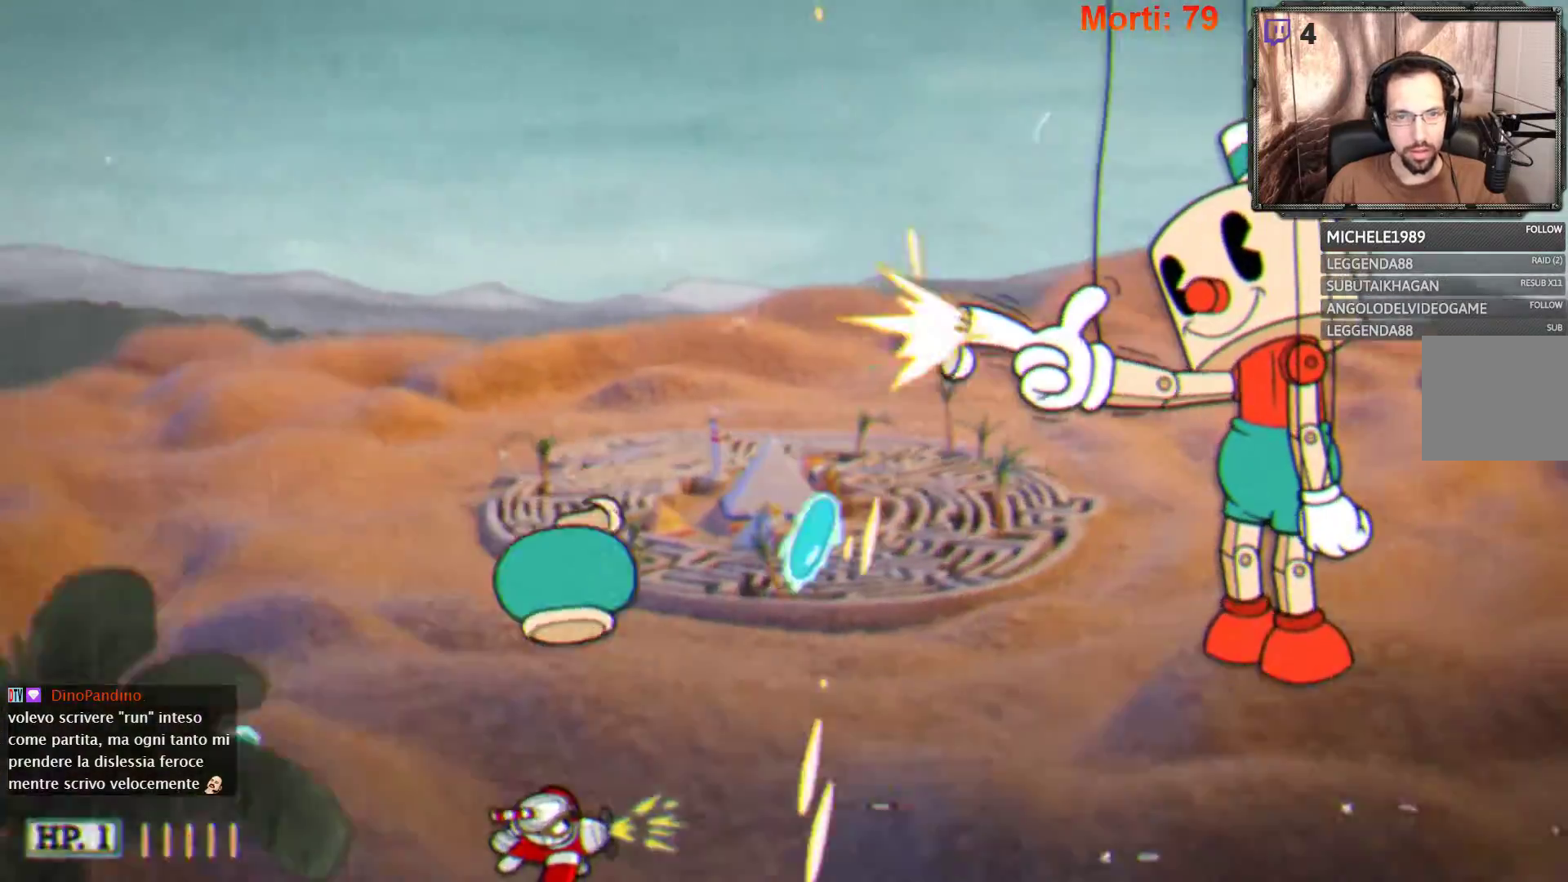
{"buttons": ["L2"], "left_stick": "up-left", "right_stick": "center", "events": [[100, "left_stick", "left"], [300, "left_stick", "up-left"]]}
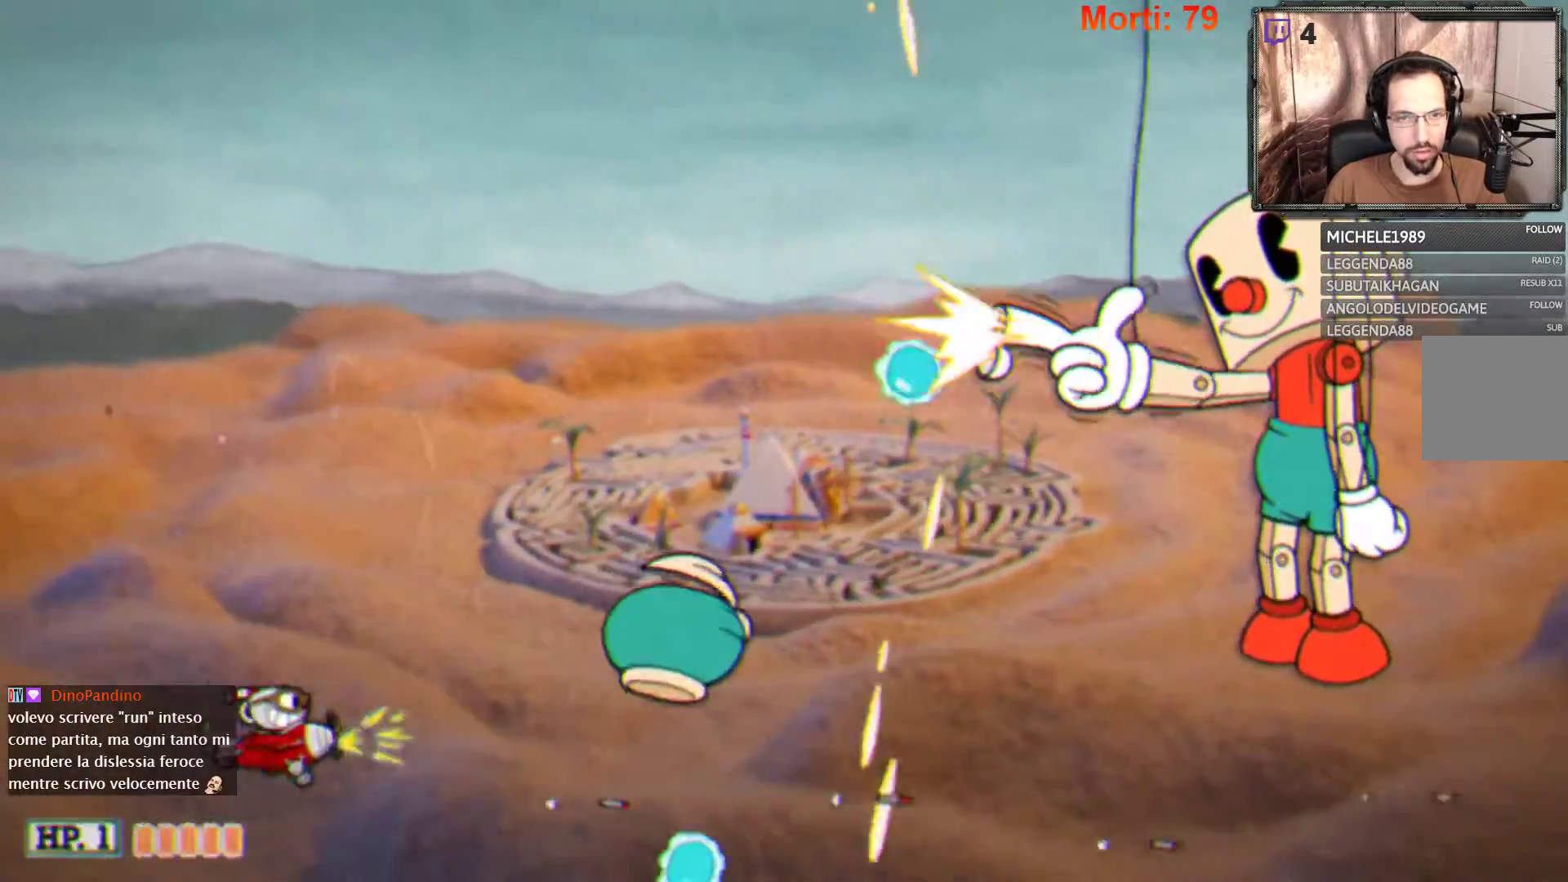
{"buttons": ["L2"], "left_stick": "up-left", "right_stick": "center", "events": []}
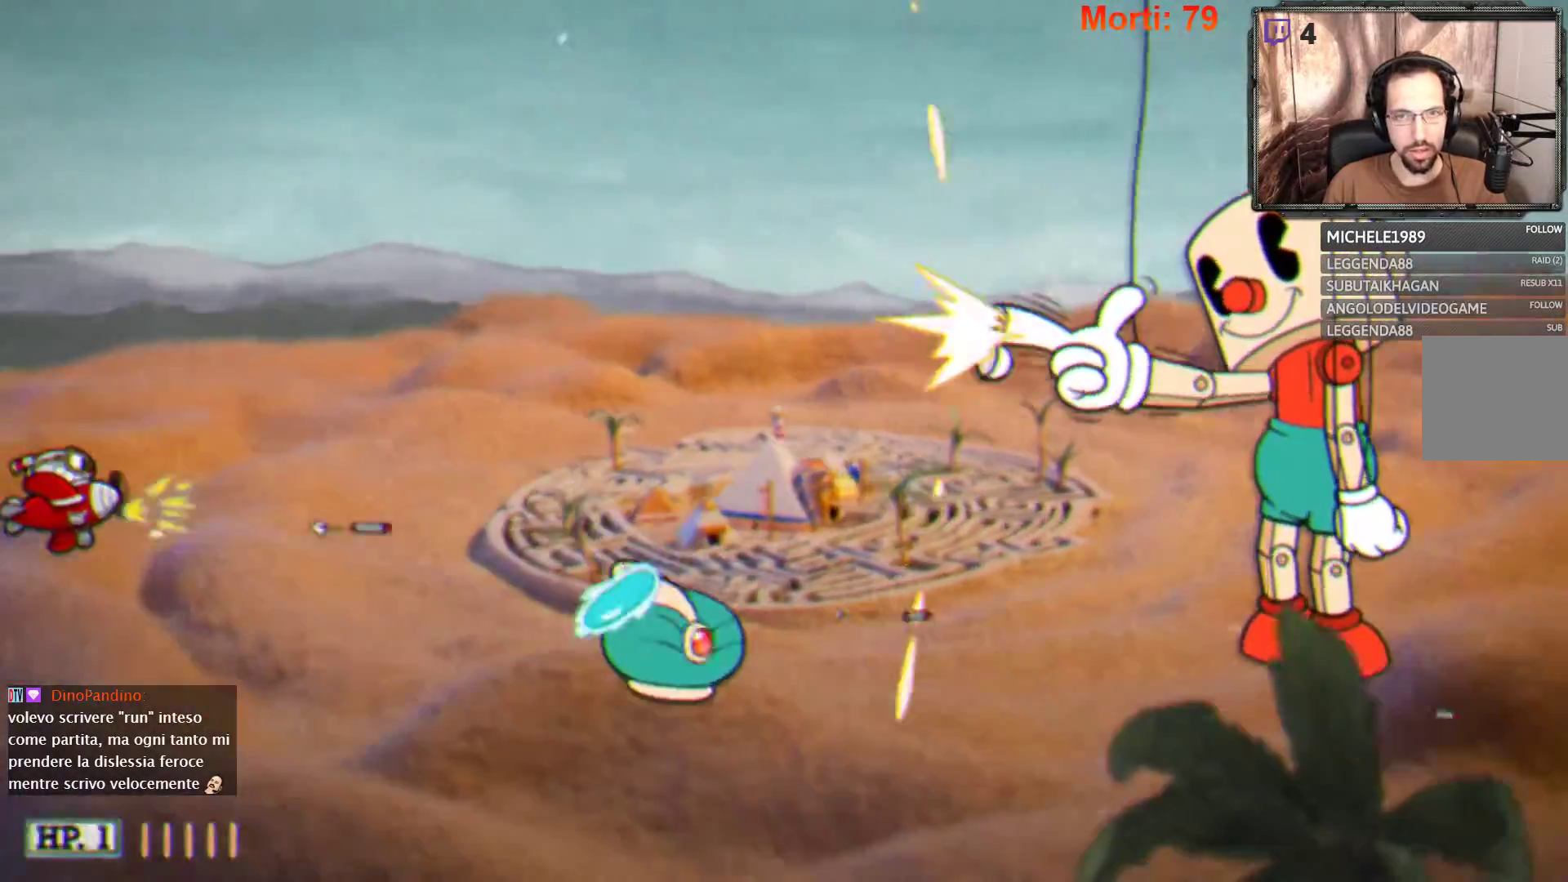
{"buttons": ["L2"], "left_stick": "down-right", "right_stick": "center", "events": [[167, "left_stick", "up-right"], [333, "left_stick", "right"], [467, "left_stick", "down-right"]]}
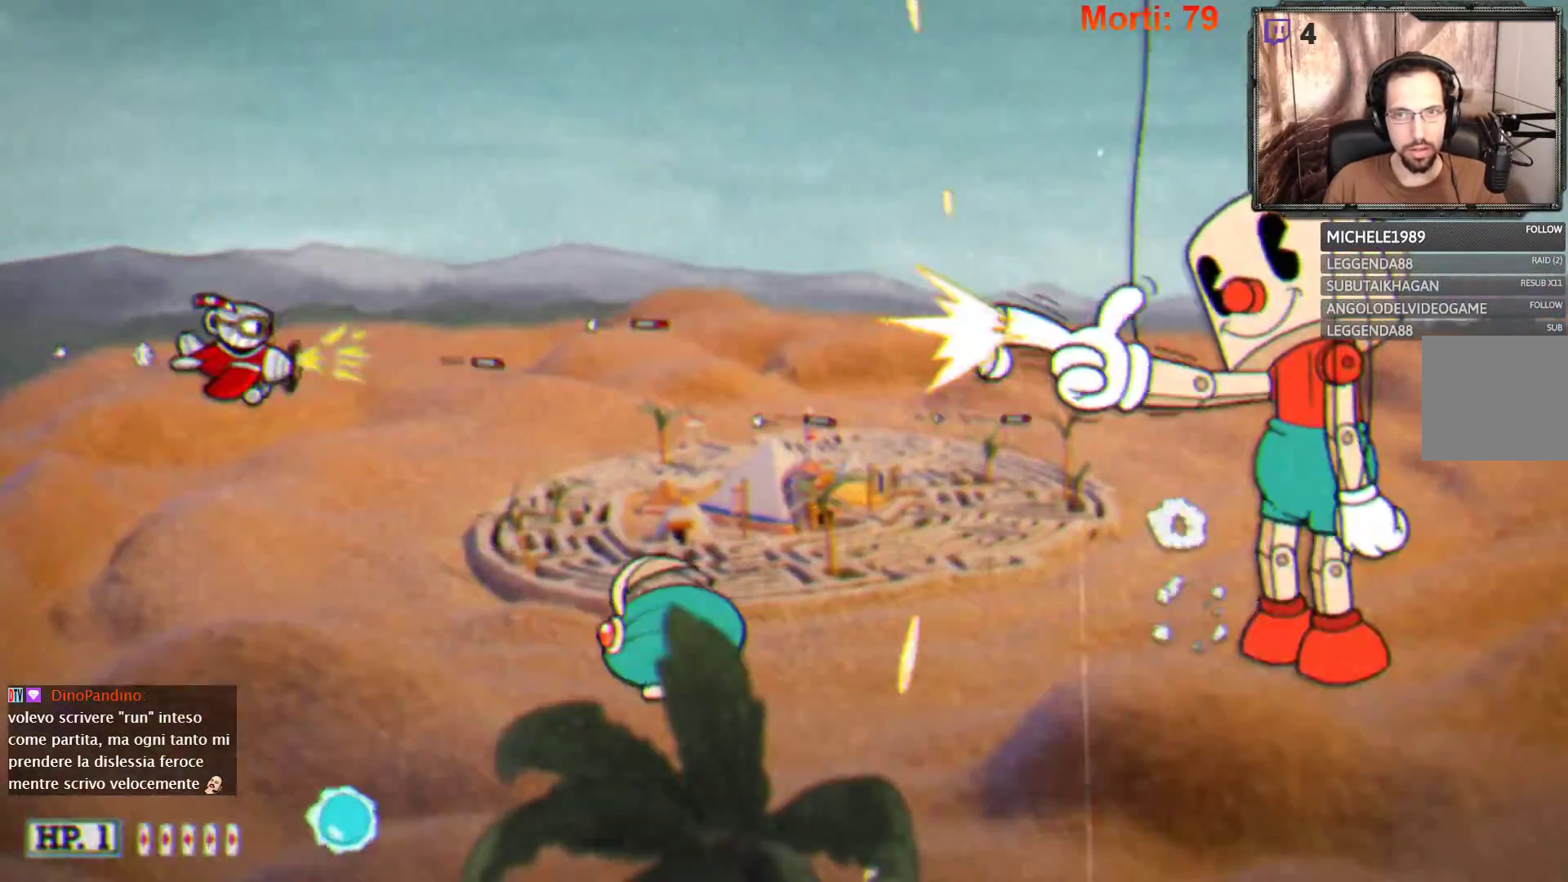
{"buttons": ["L2"], "left_stick": "center", "right_stick": "center", "events": [[67, "left_stick", "left"], [467, "left_stick", "center"]]}
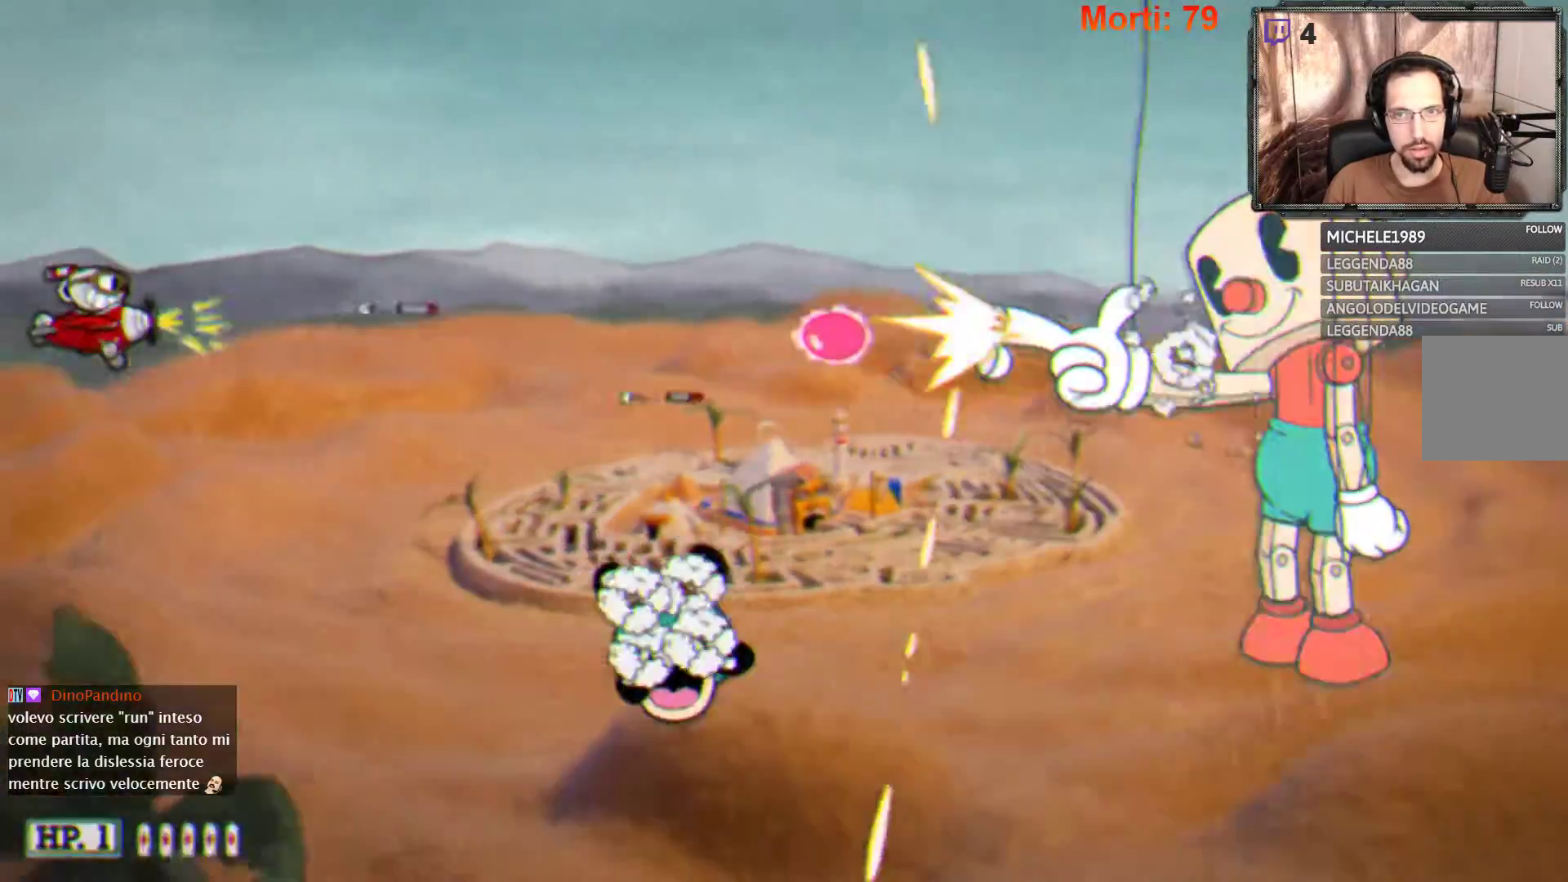
{"buttons": ["L2"], "left_stick": "center", "right_stick": "center", "events": []}
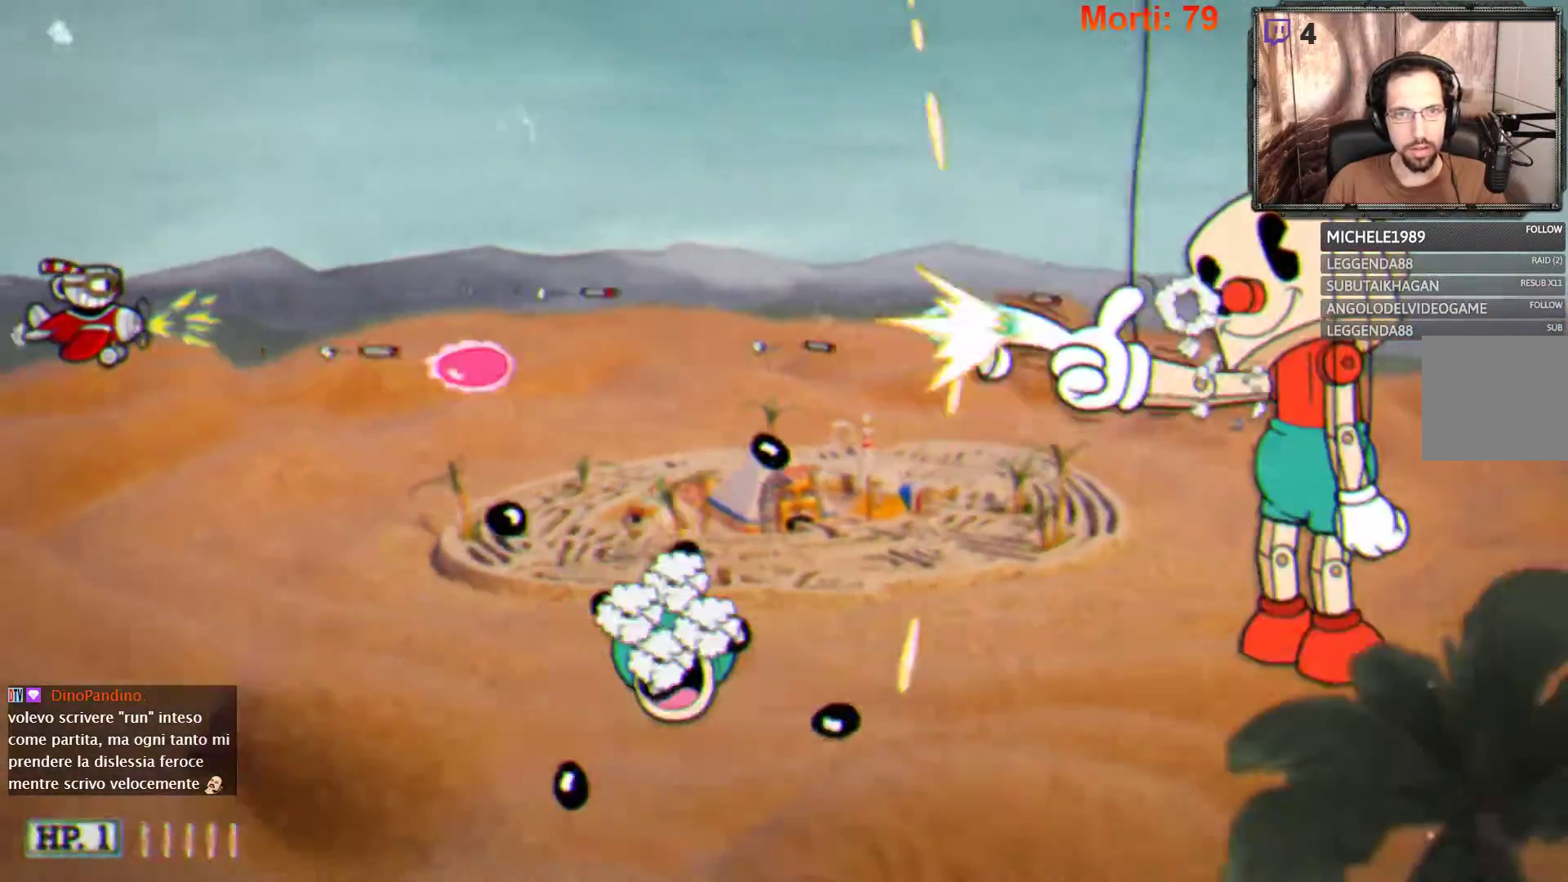
{"buttons": ["L2"], "left_stick": "up", "right_stick": "center", "events": [[333, "A", "down"], [367, "A", "up"], [500, "left_stick", "up"]]}
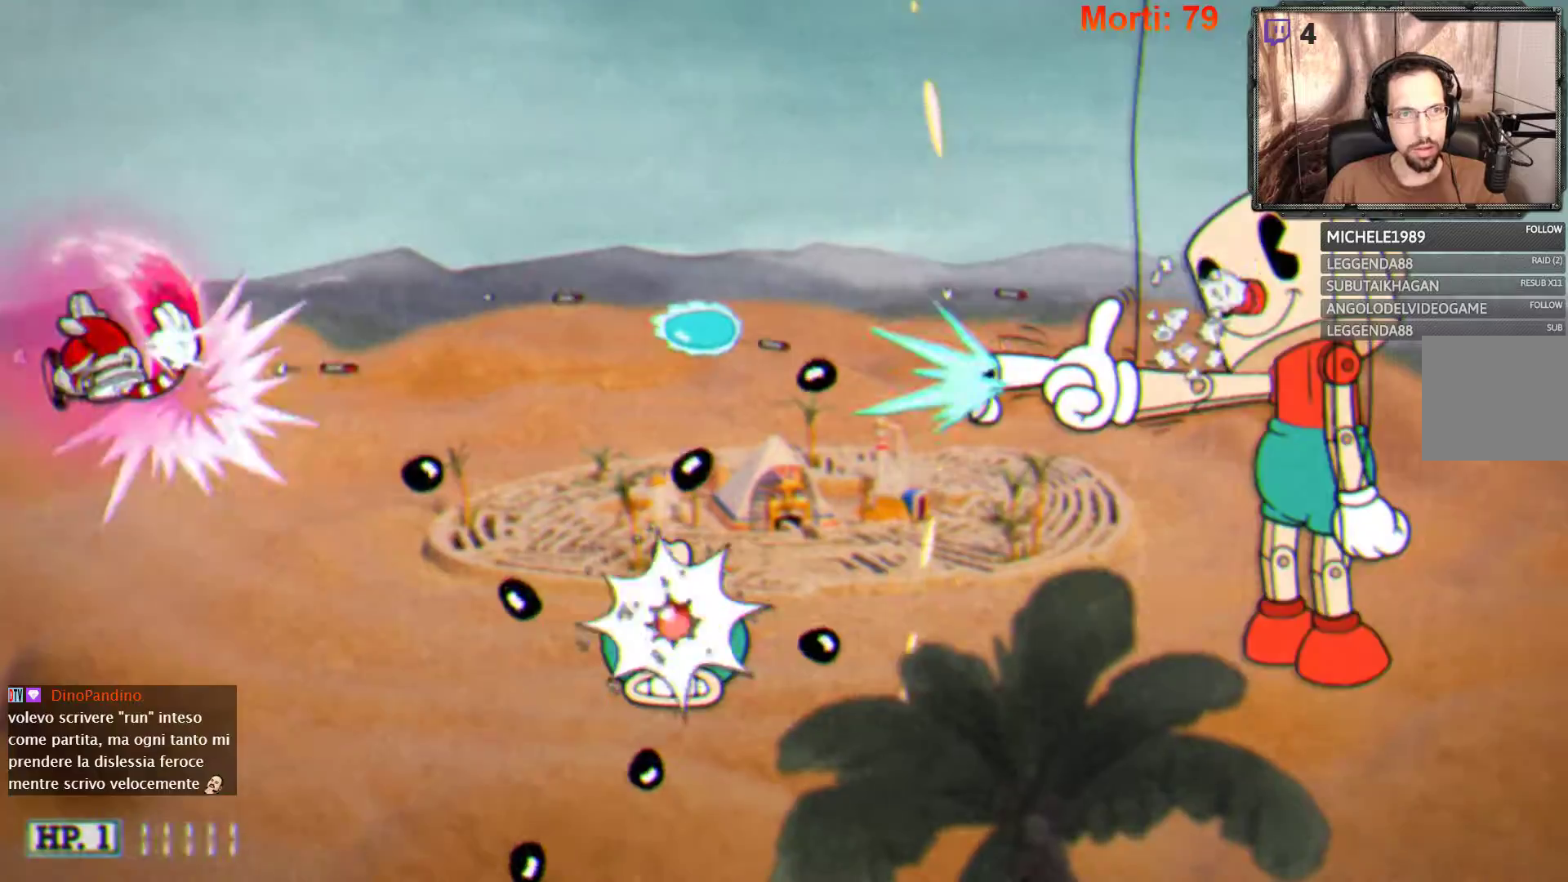
{"buttons": ["L2"], "left_stick": "up", "right_stick": "center", "events": []}
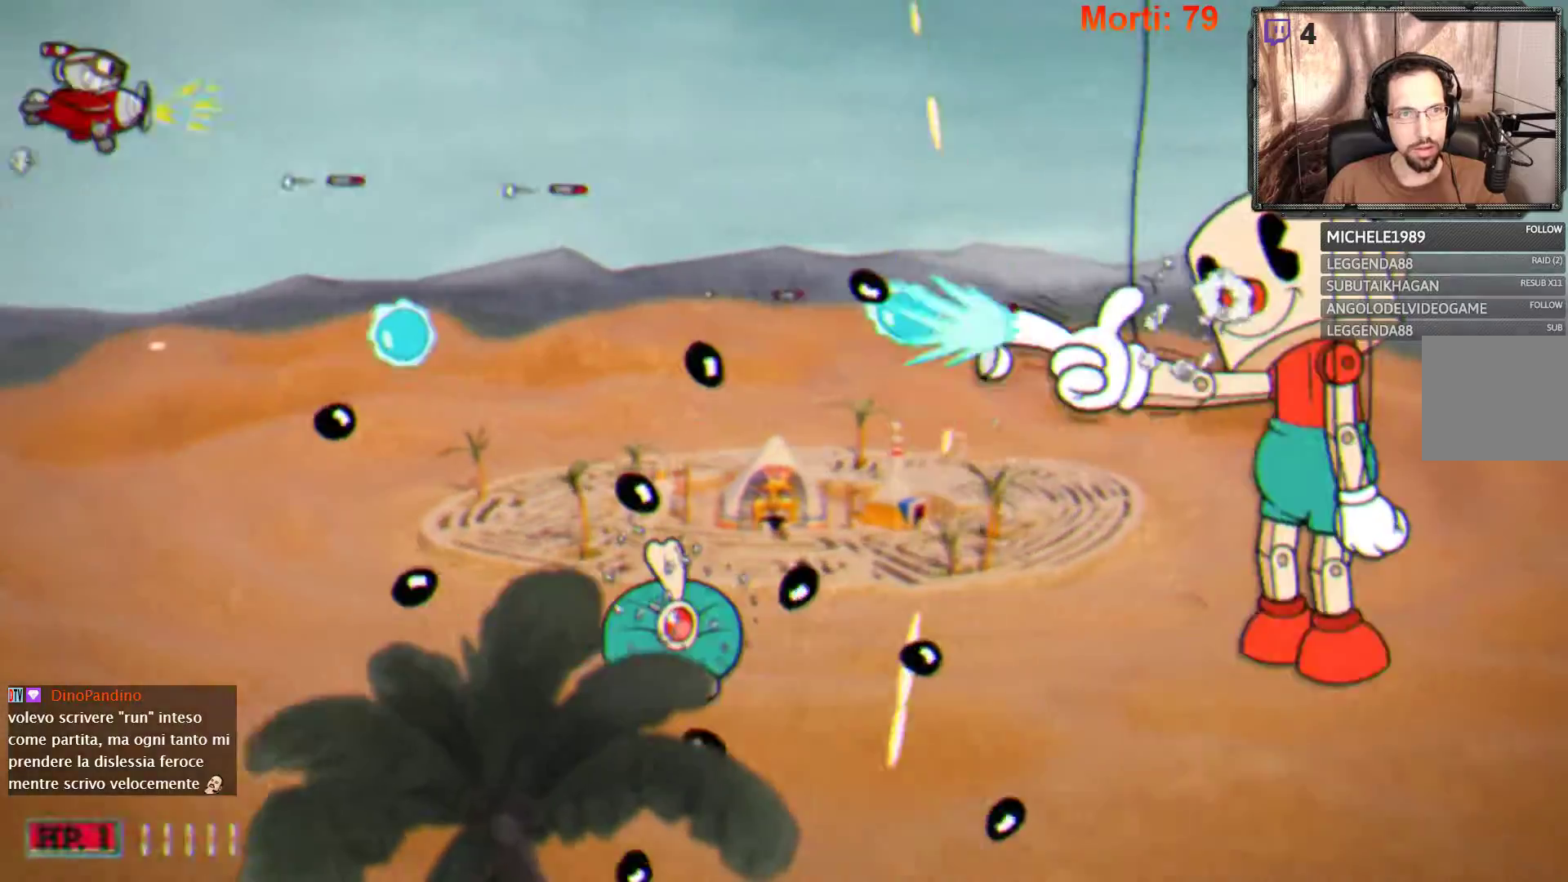
{"buttons": ["L2"], "left_stick": "center", "right_stick": "center", "events": [[67, "left_stick", "right"], [367, "left_stick", "center"]]}
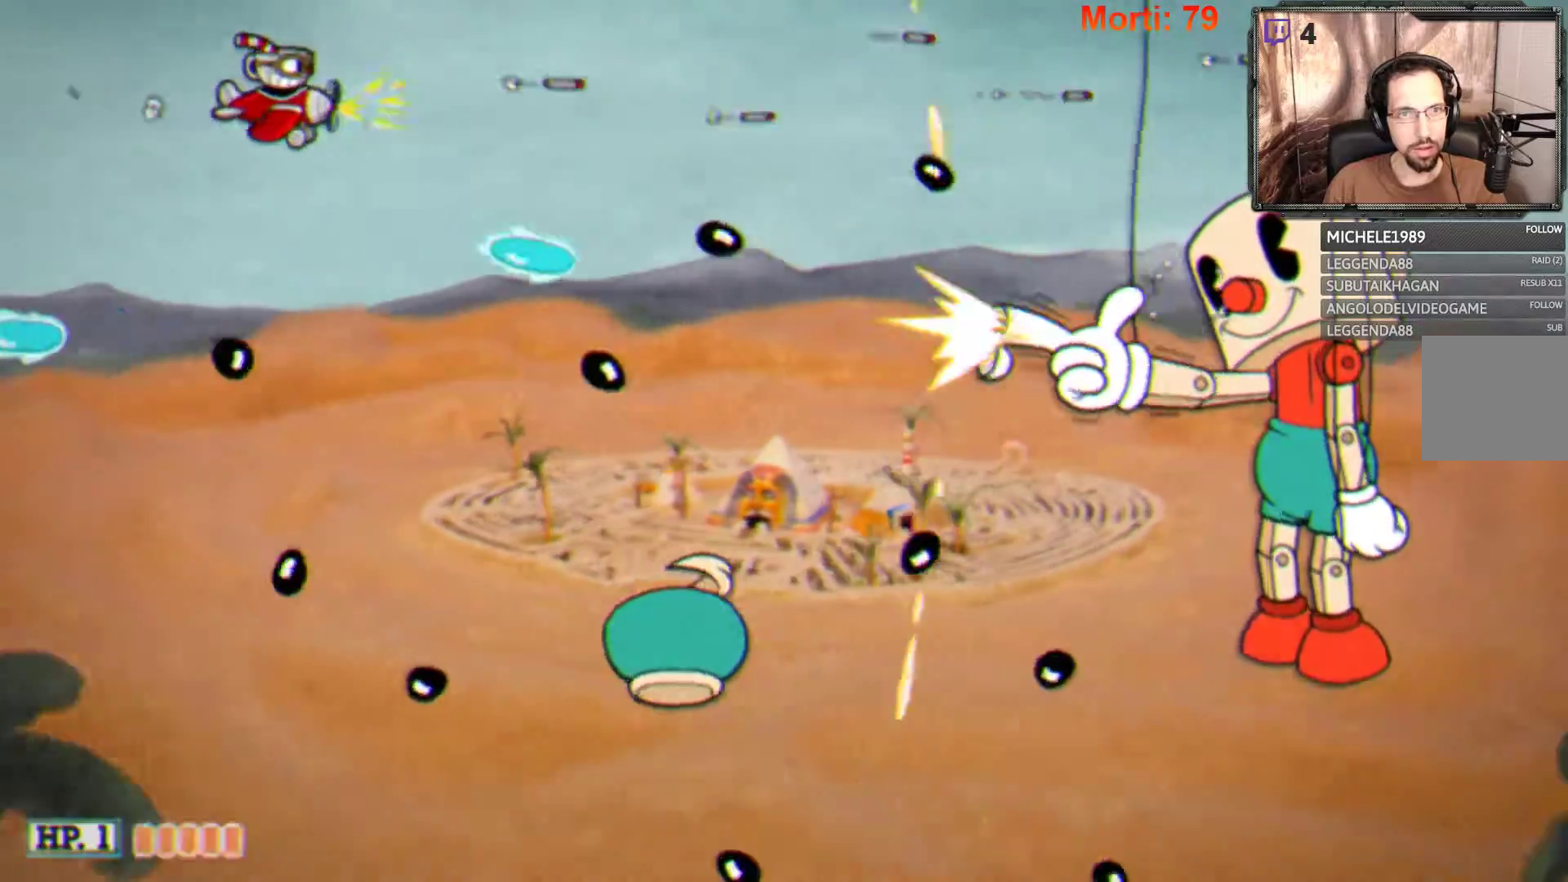
{"buttons": ["L2"], "left_stick": "down", "right_stick": "center", "events": [[67, "left_stick", "left"], [167, "left_stick", "up"], [300, "left_stick", "right"], [500, "left_stick", "down"]]}
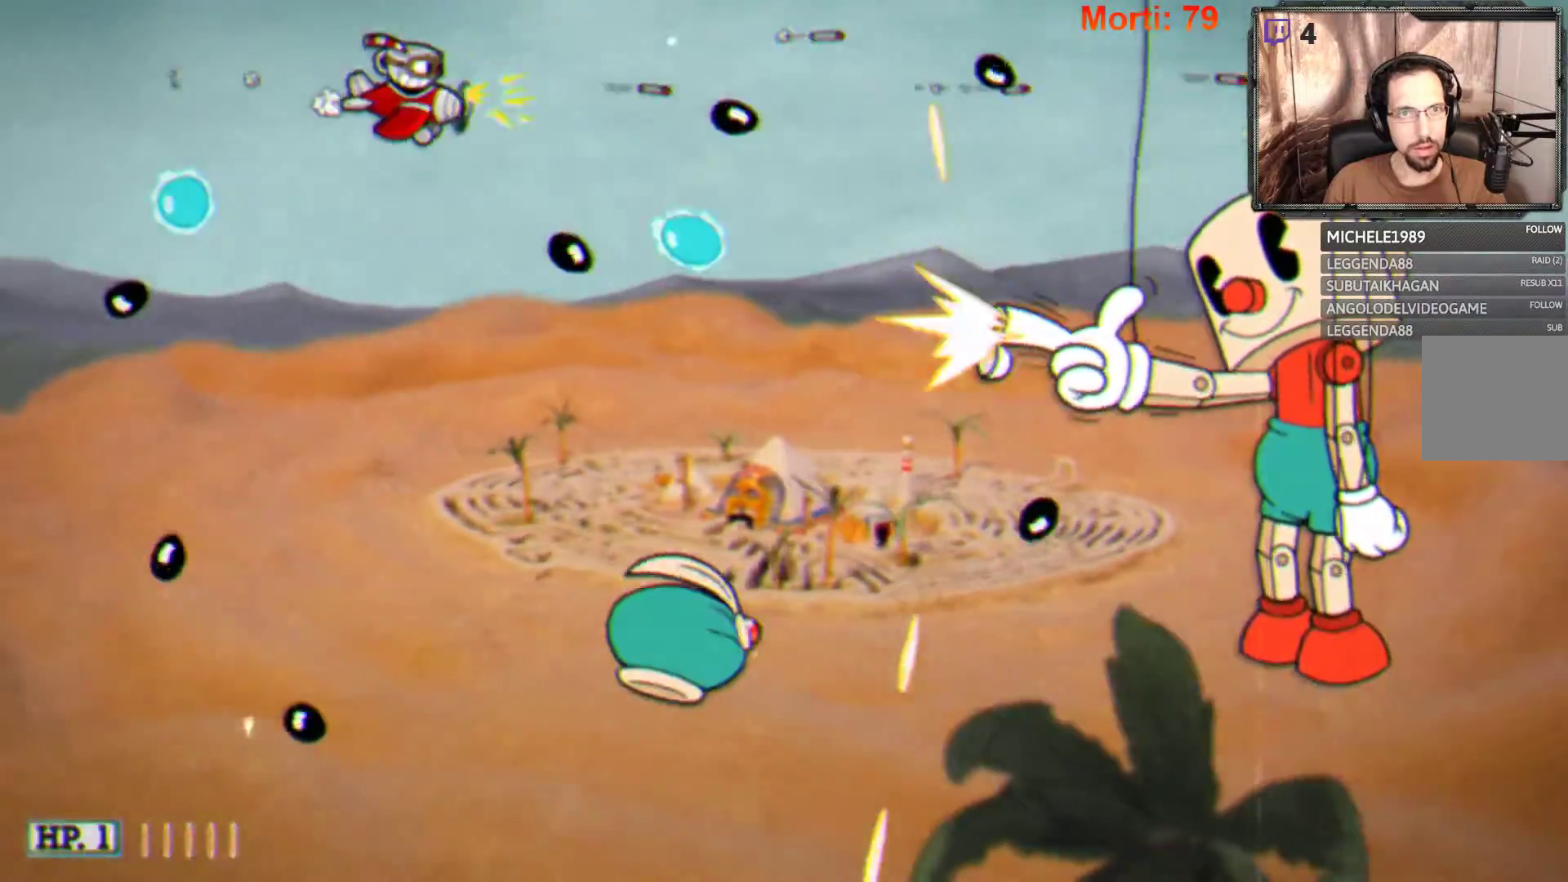
{"buttons": ["L2"], "left_stick": "down", "right_stick": "center", "events": [[67, "left_stick", "down-left"], [433, "left_stick", "down"]]}
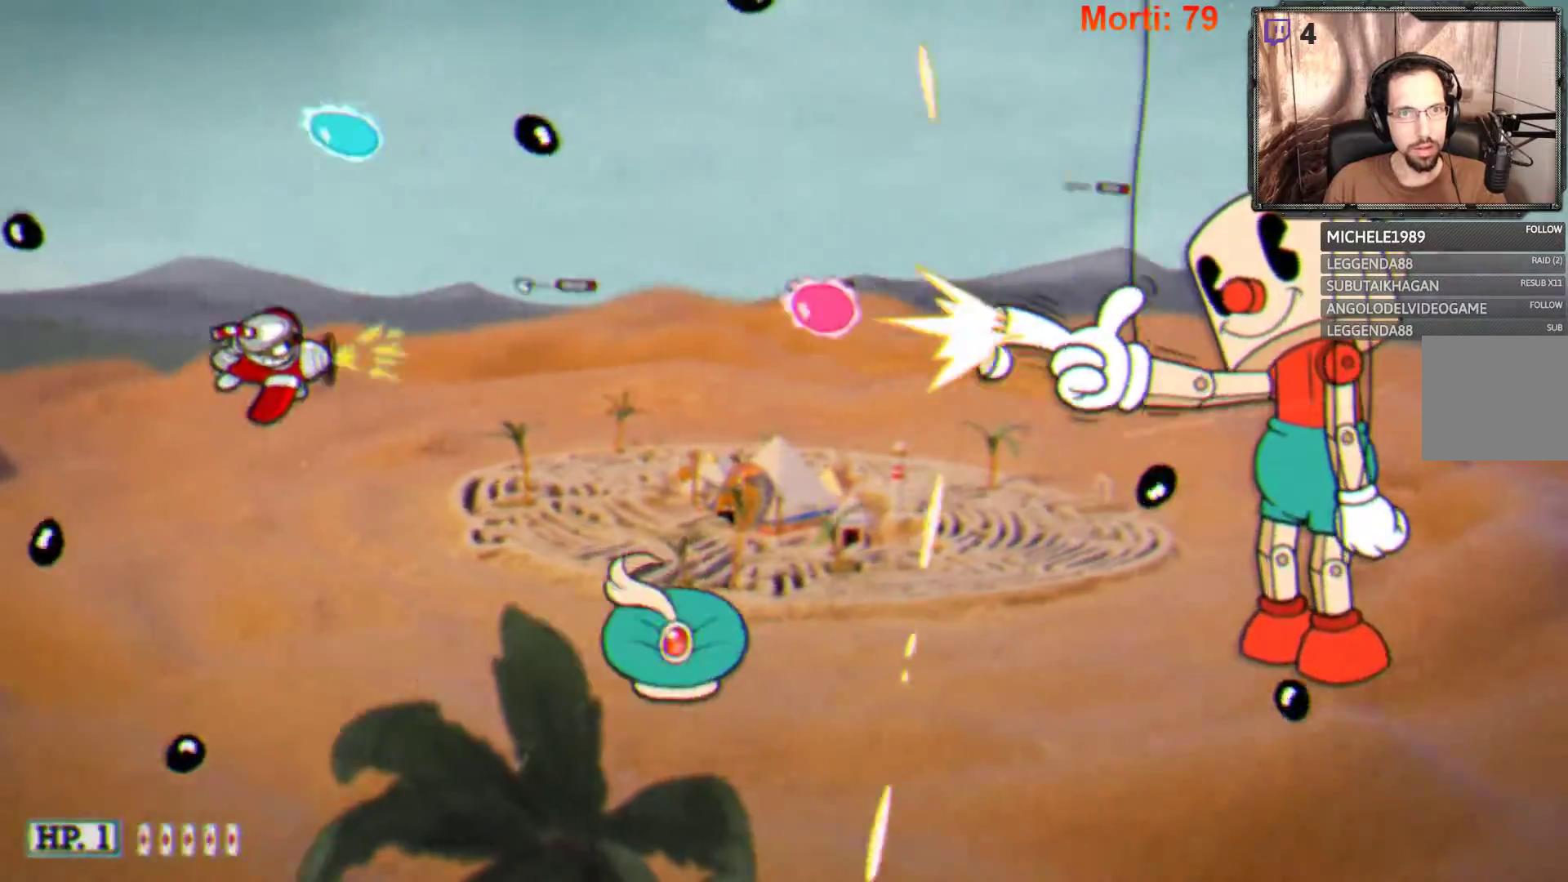
{"buttons": ["B", "L2"], "left_stick": "down-right", "right_stick": "center", "events": [[100, "B", "down"], [100, "left_stick", "center"], [300, "left_stick", "down-right"]]}